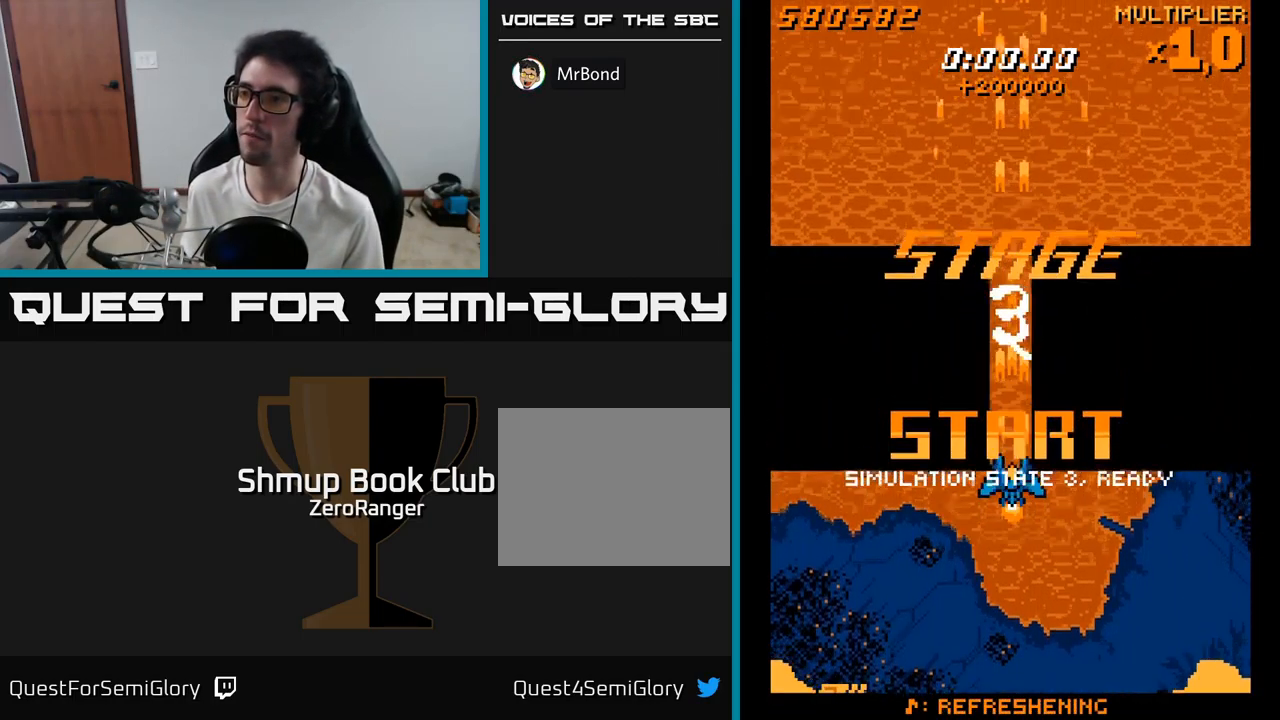
Gameplay with a controller (Xbox layout); each line is a JSON object with the inputs held at the frame after it. "events" lists button and stick changes between this image and that frame as [ms after this image, input, new state], when the widget could be followed in between. Not read: left_stick.
{"buttons": ["A"], "right_stick": "center", "events": []}
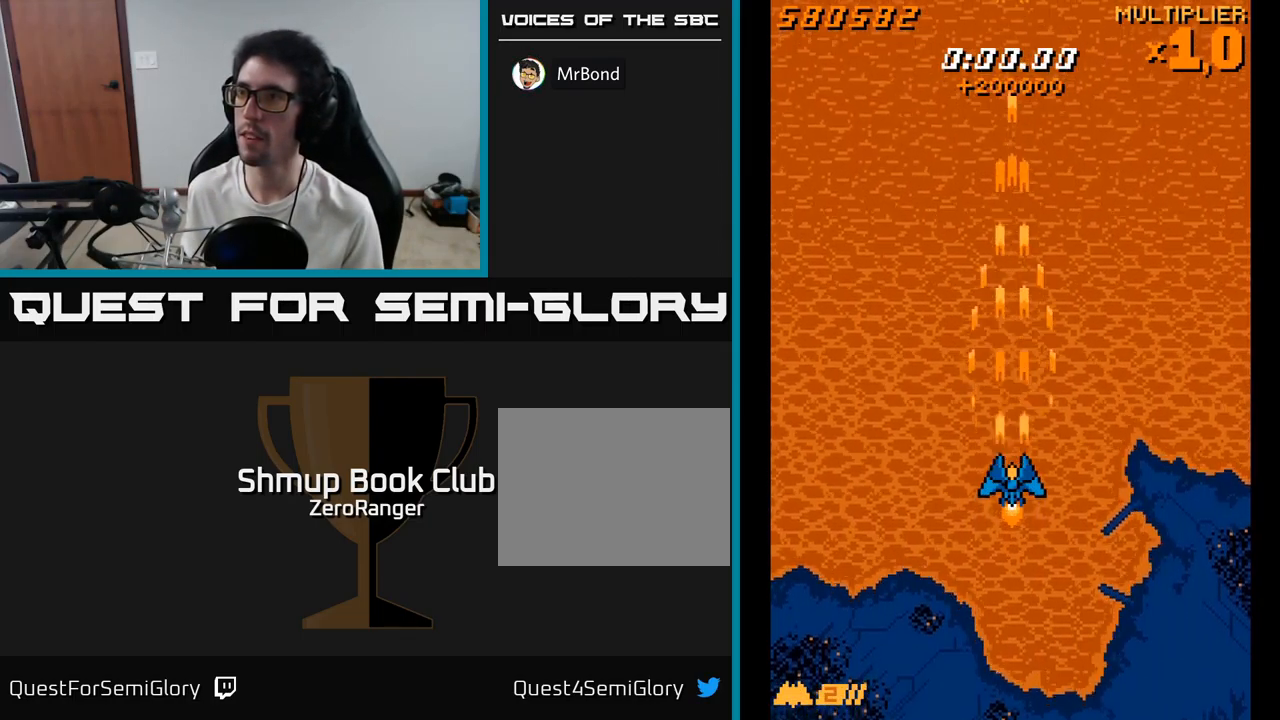
{"buttons": ["A"], "right_stick": "center", "events": []}
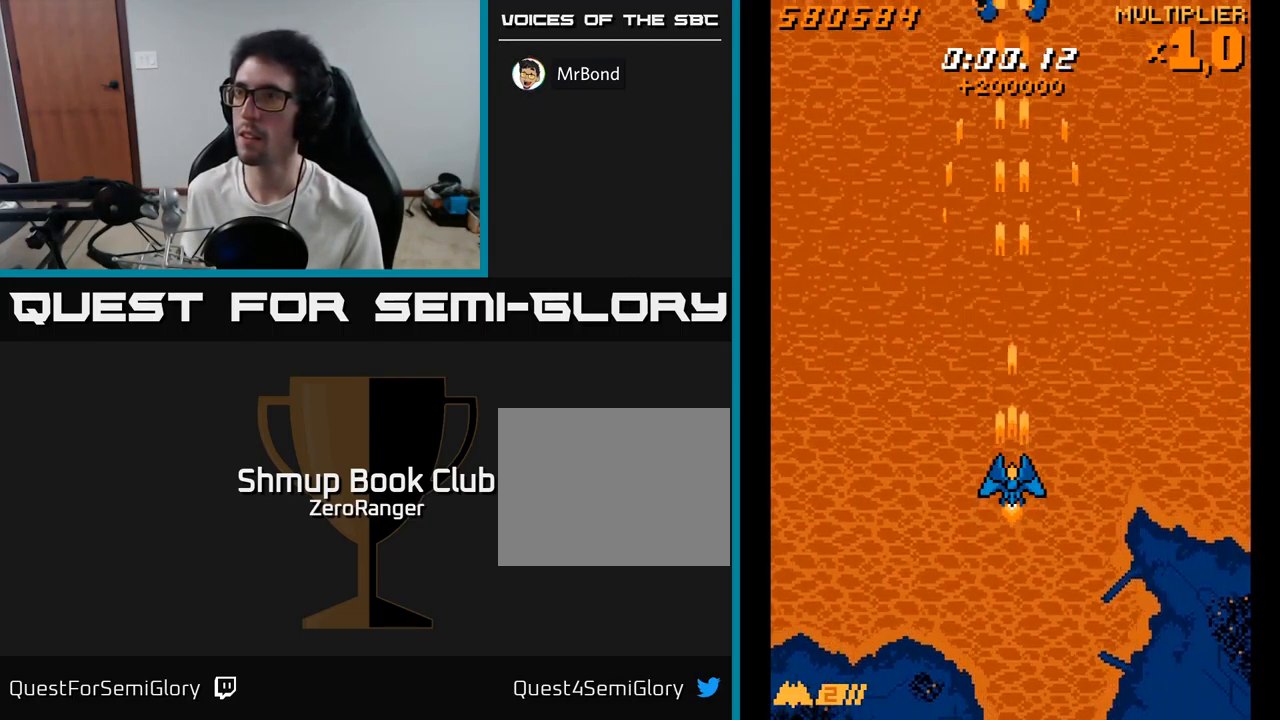
{"buttons": ["A", "DPAD_RIGHT"], "right_stick": "center", "events": [[333, "DPAD_RIGHT", "down"]]}
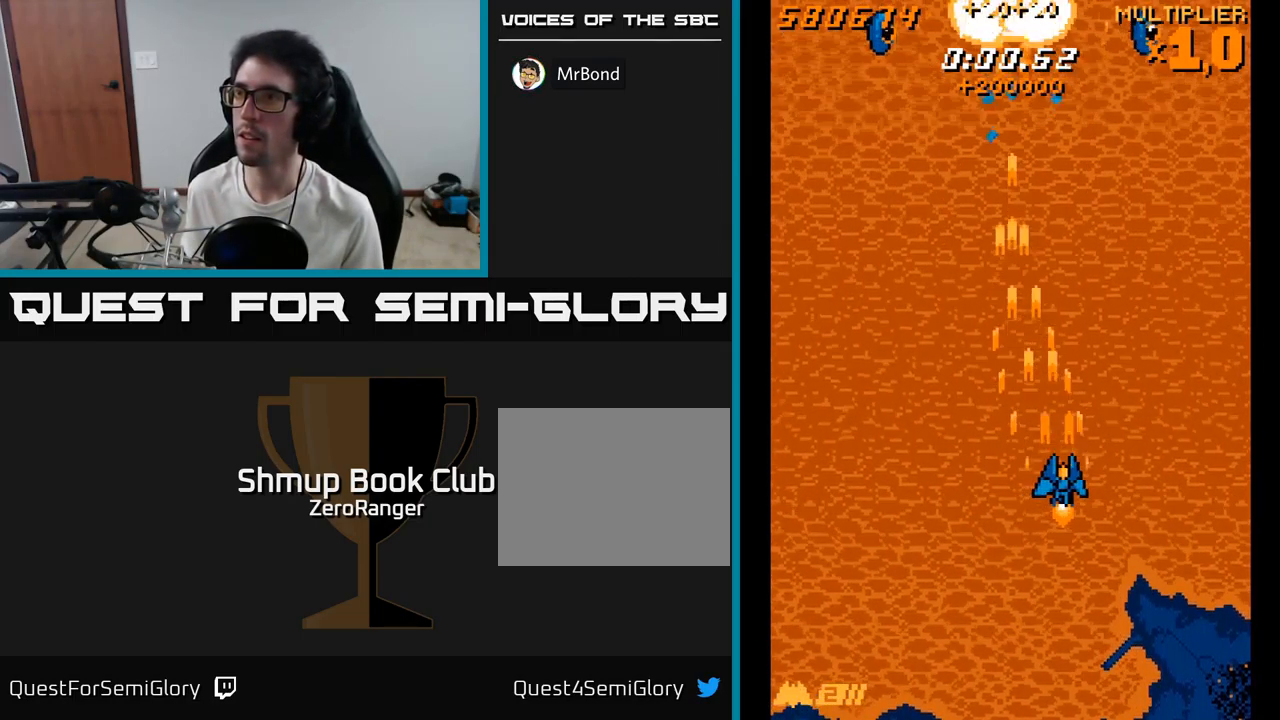
{"buttons": ["A", "DPAD_UP", "DPAD_LEFT"], "right_stick": "center", "events": [[50, "DPAD_UP", "down"], [100, "DPAD_UP", "up"], [317, "DPAD_RIGHT", "up"], [333, "DPAD_UP", "down"], [450, "DPAD_LEFT", "down"]]}
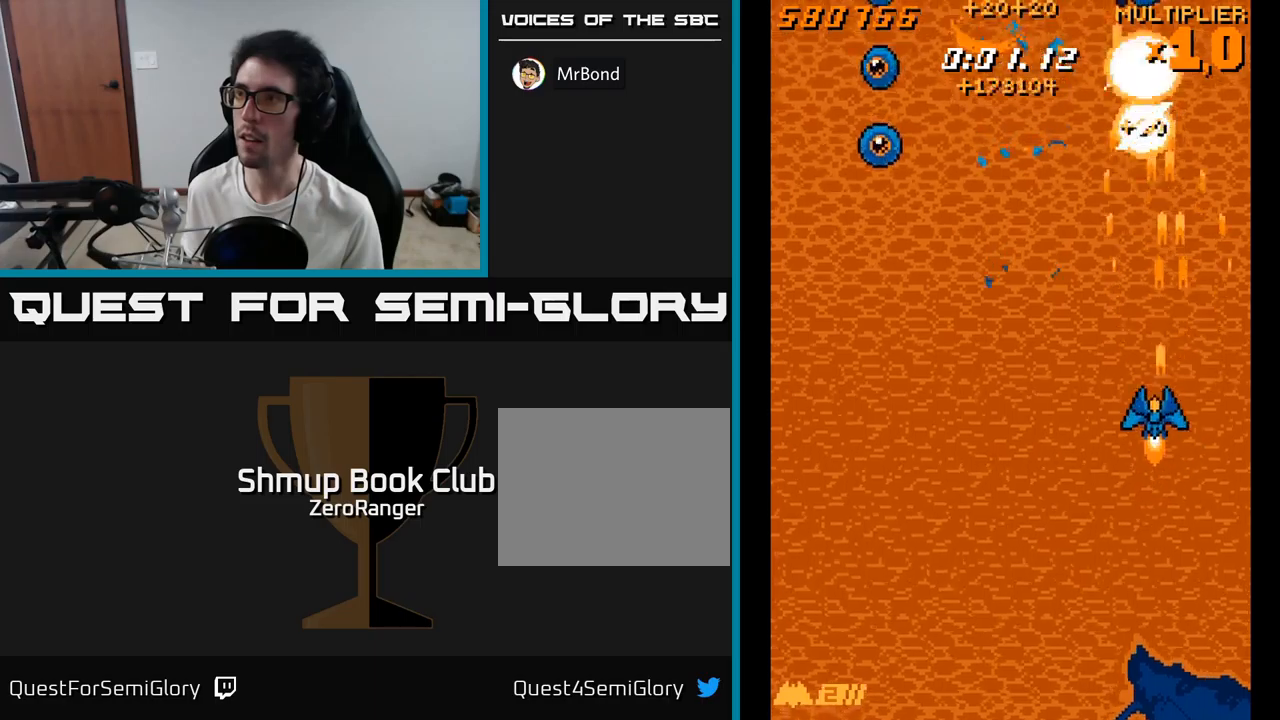
{"buttons": ["A", "DPAD_LEFT"], "right_stick": "center", "events": [[17, "DPAD_UP", "up"], [167, "DPAD_DOWN", "down"], [300, "DPAD_DOWN", "up"]]}
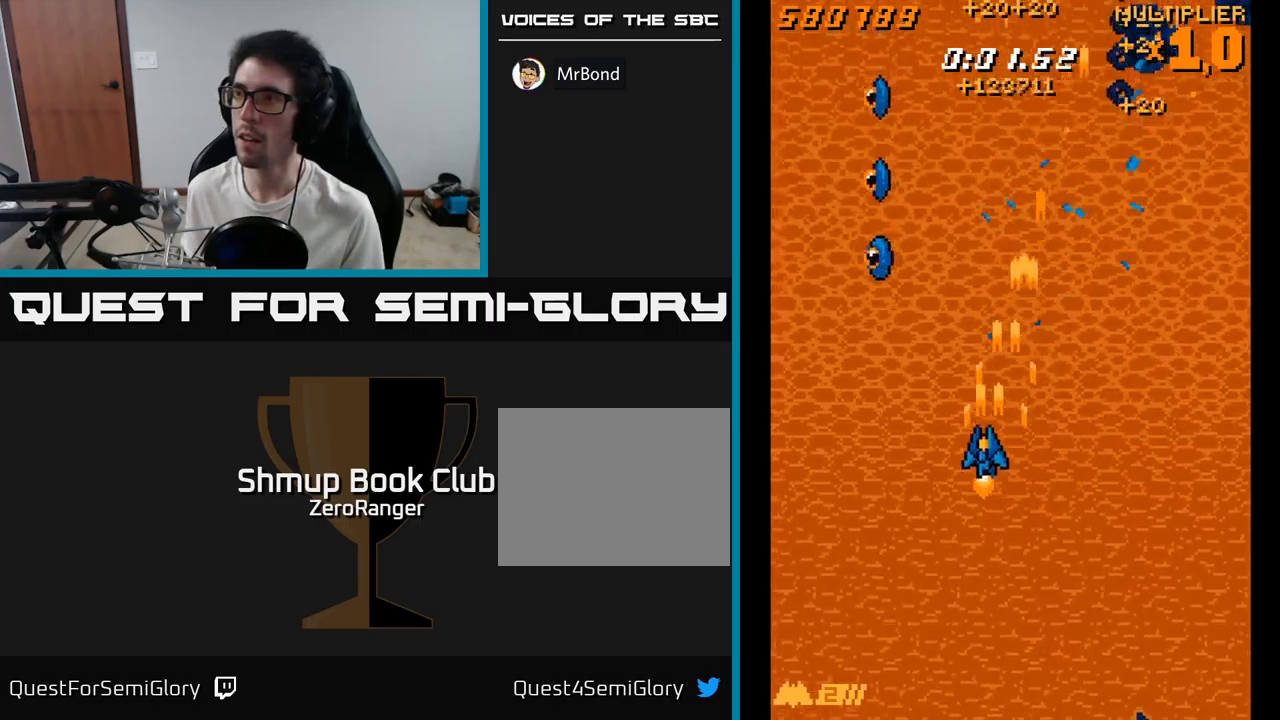
{"buttons": ["A", "DPAD_UP", "DPAD_RIGHT"], "right_stick": "center", "events": [[117, "DPAD_DOWN", "down"], [267, "DPAD_DOWN", "up"], [367, "DPAD_UP", "down"], [400, "DPAD_LEFT", "up"], [434, "DPAD_RIGHT", "down"]]}
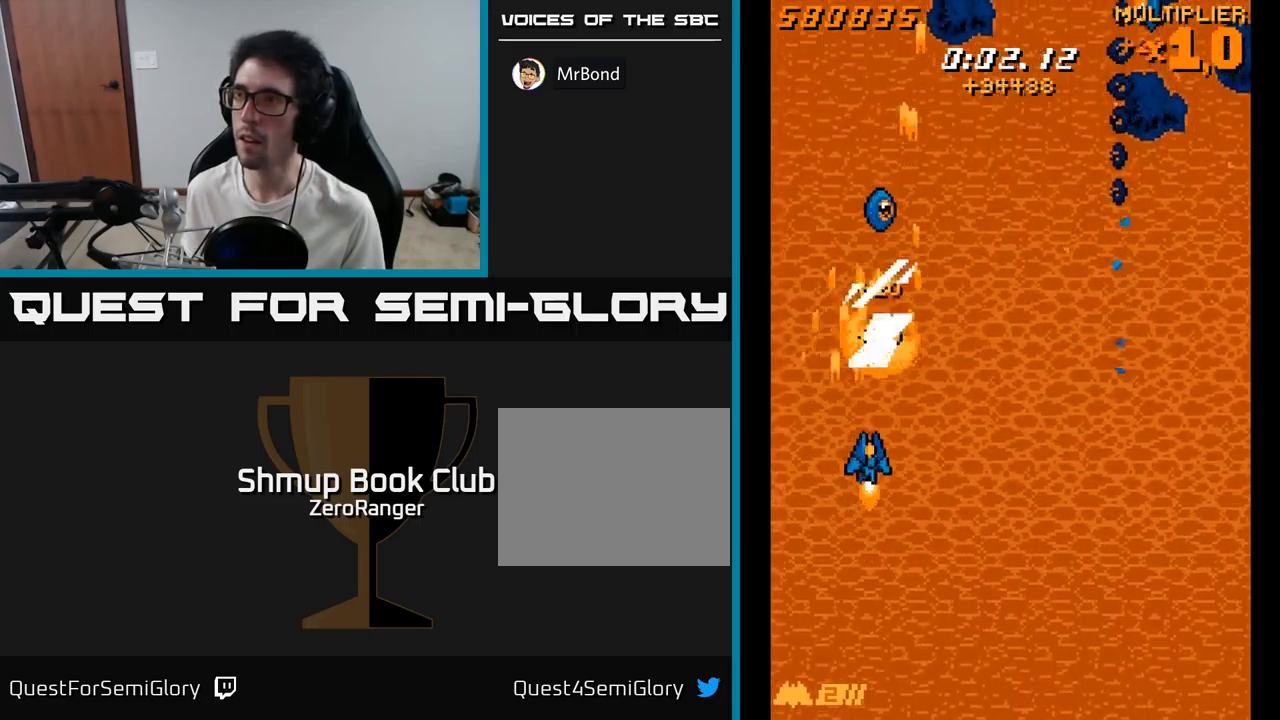
{"buttons": ["A", "L2", "DPAD_UP", "DPAD_RIGHT"], "right_stick": "center", "events": [[134, "DPAD_UP", "up"], [134, "L2", "down"], [184, "DPAD_UP", "down"]]}
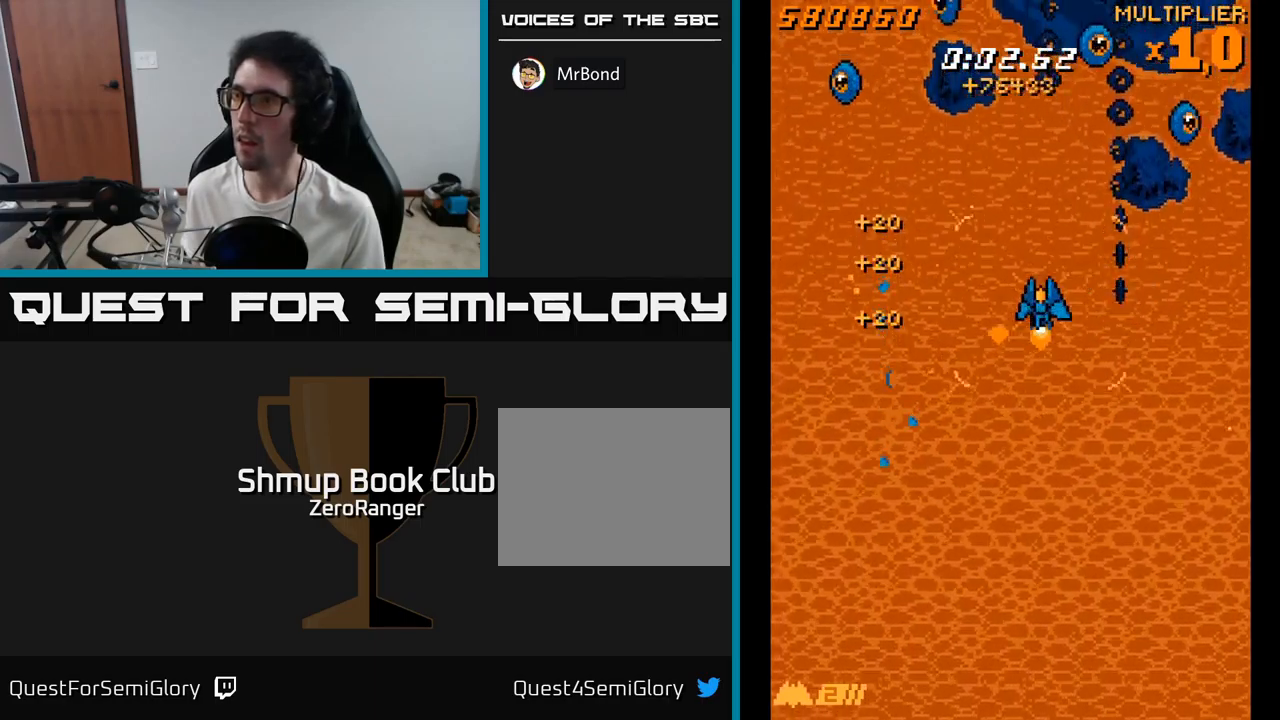
{"buttons": ["A", "DPAD_DOWN"], "right_stick": "center", "events": [[234, "DPAD_UP", "up"], [250, "DPAD_DOWN", "down"], [267, "DPAD_RIGHT", "up"], [300, "L2", "up"]]}
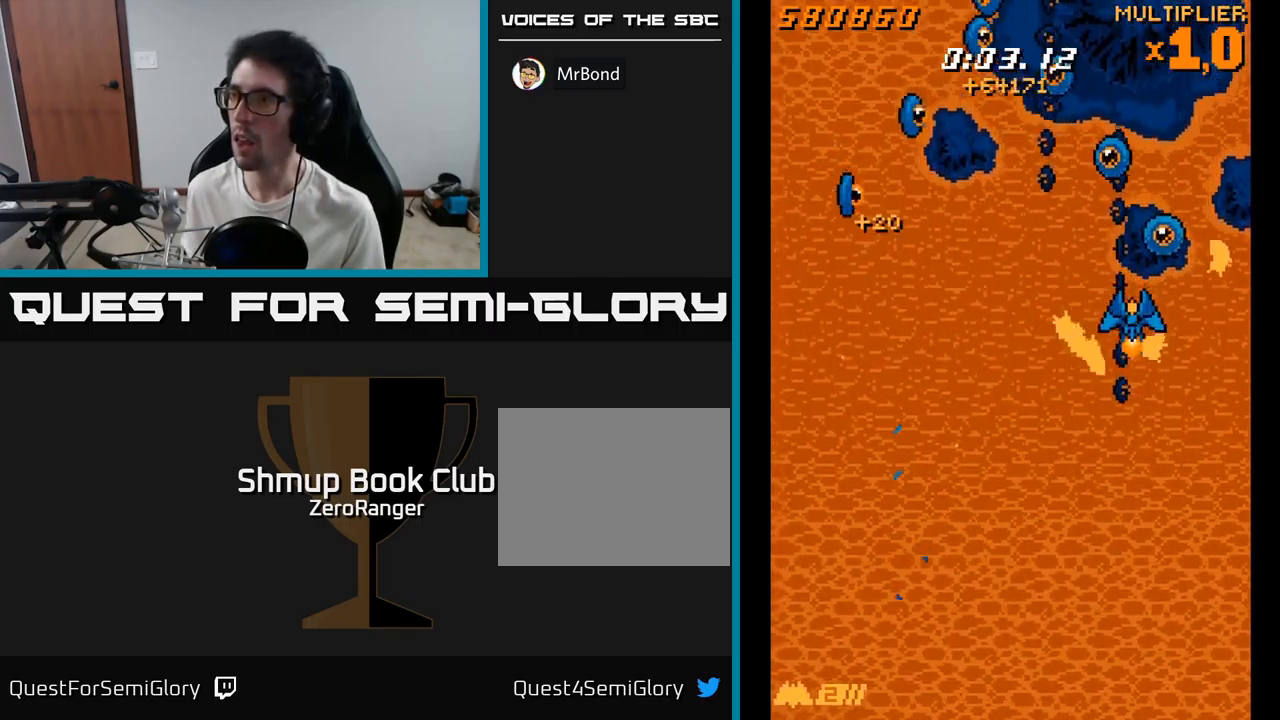
{"buttons": ["A", "DPAD_LEFT"], "right_stick": "center", "events": [[134, "DPAD_LEFT", "down"], [367, "DPAD_DOWN", "up"]]}
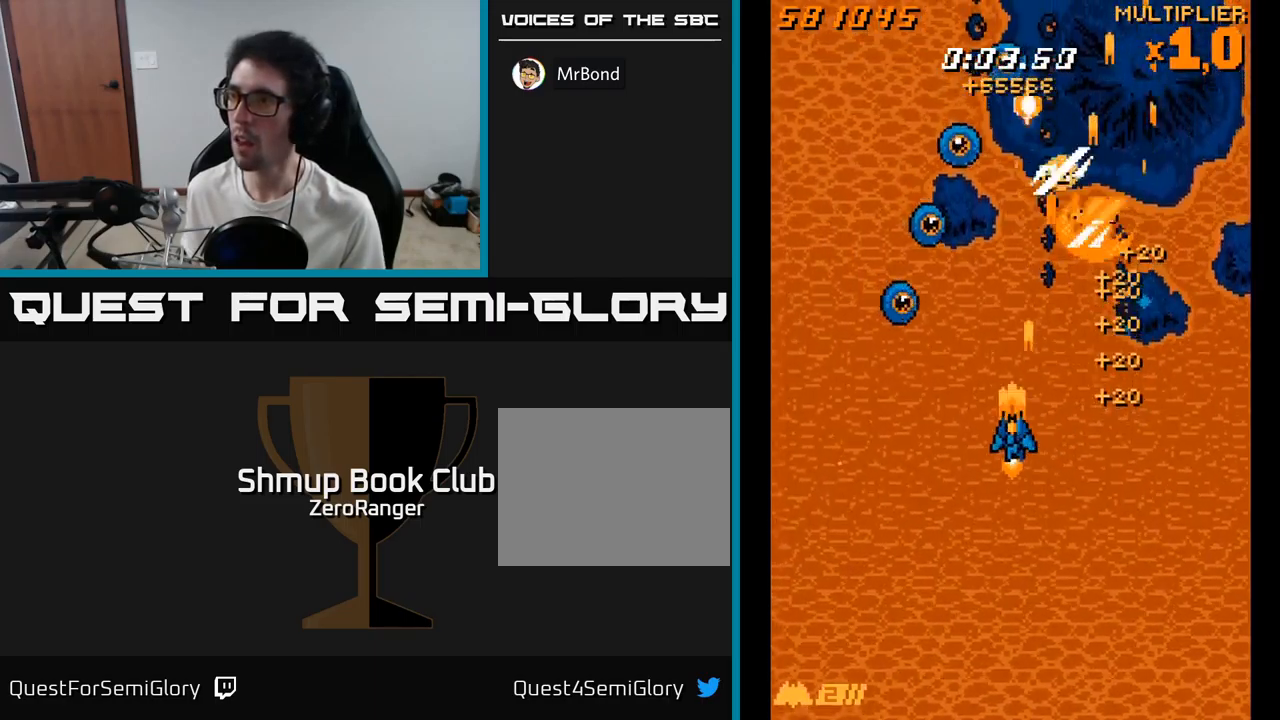
{"buttons": ["A", "L2", "DPAD_UP", "DPAD_RIGHT"], "right_stick": "center", "events": [[200, "DPAD_LEFT", "up"], [217, "DPAD_RIGHT", "down"], [217, "DPAD_UP", "down"], [234, "L2", "down"], [434, "DPAD_RIGHT", "up"], [467, "DPAD_RIGHT", "down"]]}
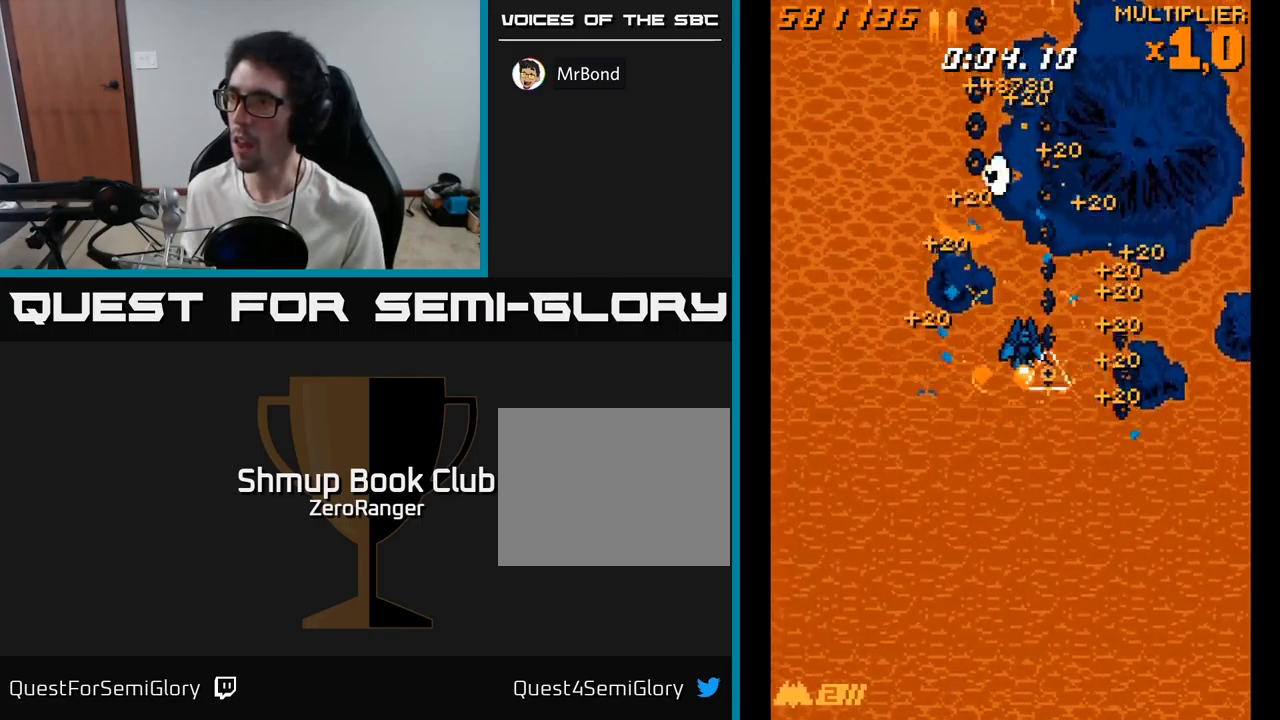
{"buttons": ["A", "DPAD_DOWN"], "right_stick": "center", "events": [[34, "DPAD_UP", "up"], [117, "DPAD_DOWN", "down"], [134, "DPAD_RIGHT", "up"], [417, "L2", "up"]]}
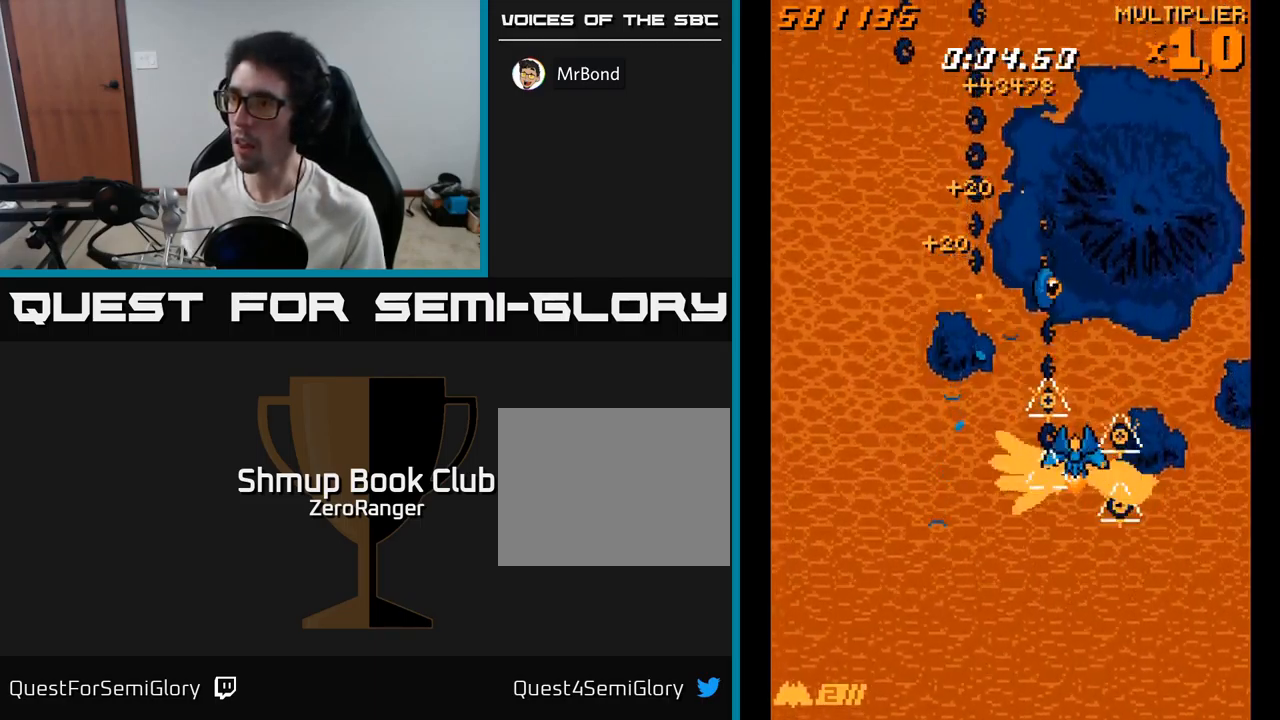
{"buttons": ["A", "DPAD_LEFT"], "right_stick": "center", "events": [[17, "DPAD_RIGHT", "down"], [117, "DPAD_RIGHT", "up"], [217, "DPAD_DOWN", "up"], [284, "DPAD_UP", "down"], [400, "DPAD_LEFT", "down"], [434, "DPAD_UP", "up"]]}
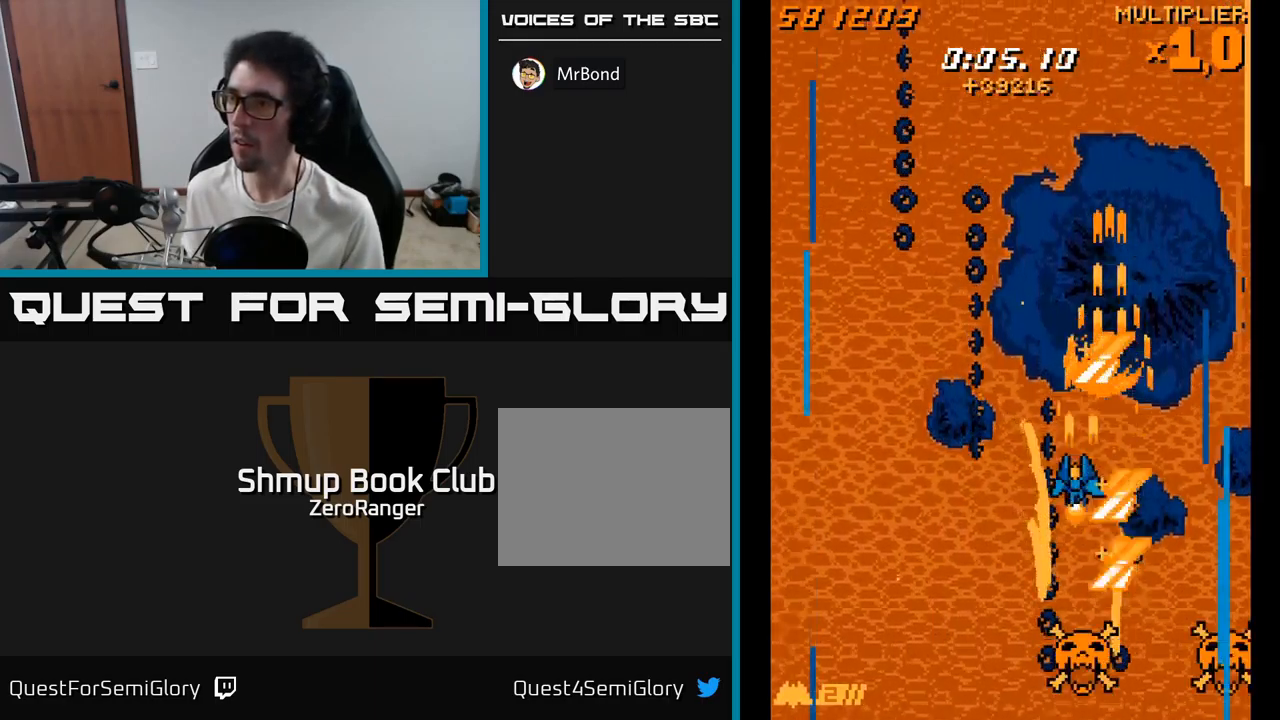
{"buttons": ["A", "L2", "DPAD_DOWN", "DPAD_RIGHT"], "right_stick": "center", "events": [[117, "DPAD_DOWN", "down"], [234, "L2", "down"], [284, "DPAD_DOWN", "up"], [300, "DPAD_UP", "down"], [350, "DPAD_LEFT", "up"], [384, "DPAD_UP", "up"], [400, "DPAD_RIGHT", "down"], [467, "DPAD_DOWN", "down"]]}
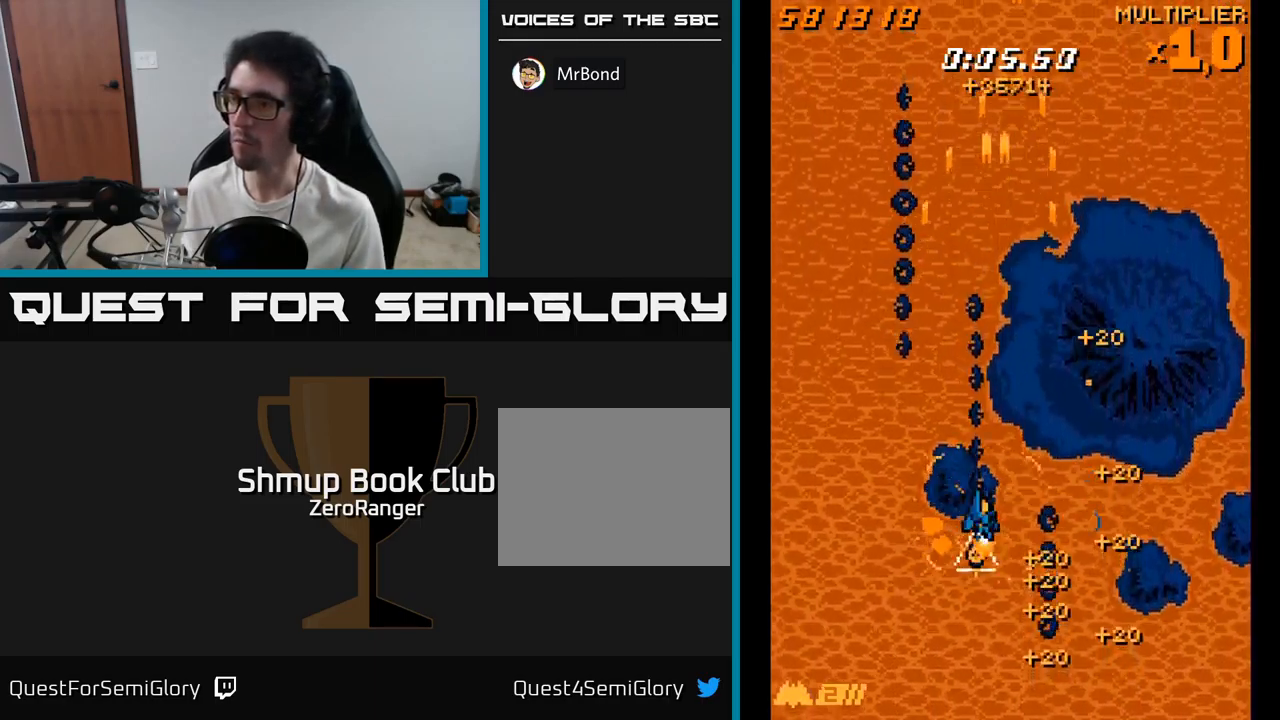
{"buttons": ["A", "L2", "DPAD_UP", "DPAD_LEFT"], "right_stick": "center", "events": [[200, "DPAD_RIGHT", "up"], [384, "DPAD_LEFT", "down"], [400, "DPAD_DOWN", "up"], [500, "DPAD_UP", "down"]]}
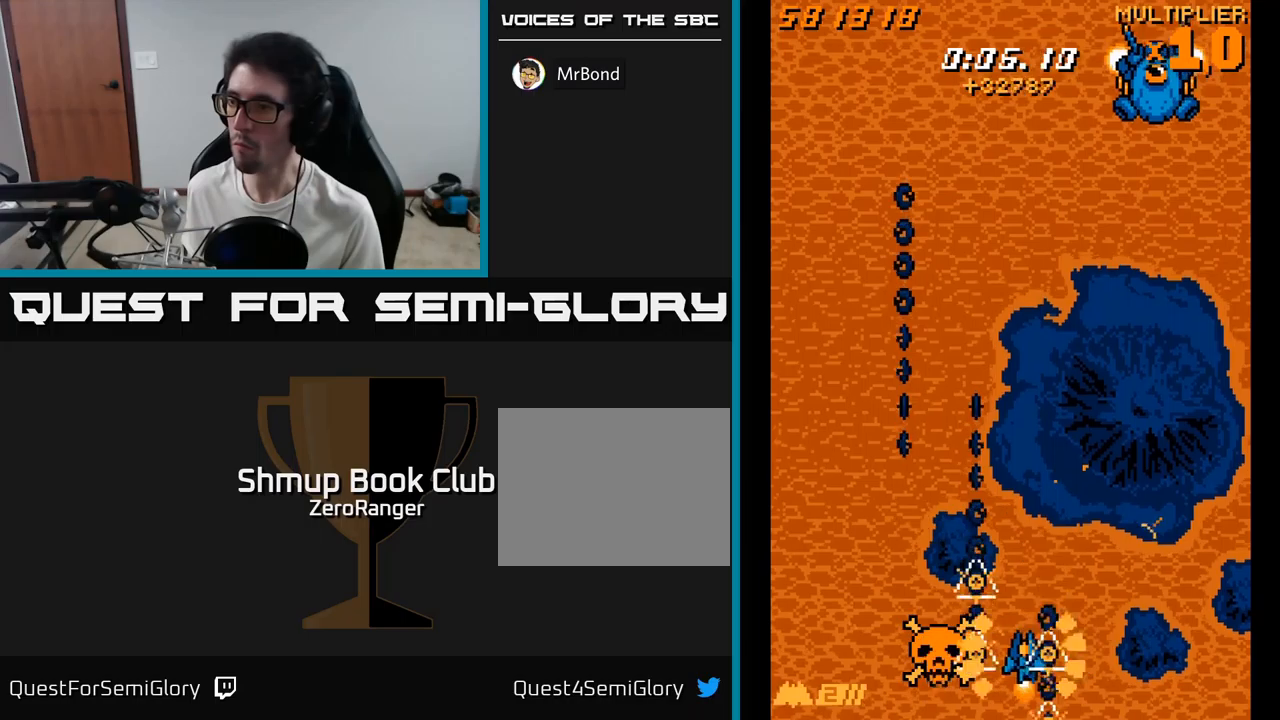
{"buttons": ["A", "DPAD_RIGHT"], "right_stick": "center", "events": [[16, "DPAD_LEFT", "up"], [50, "L2", "up"], [66, "DPAD_LEFT", "down"], [333, "DPAD_LEFT", "up"], [383, "DPAD_UP", "up"], [400, "DPAD_RIGHT", "down"]]}
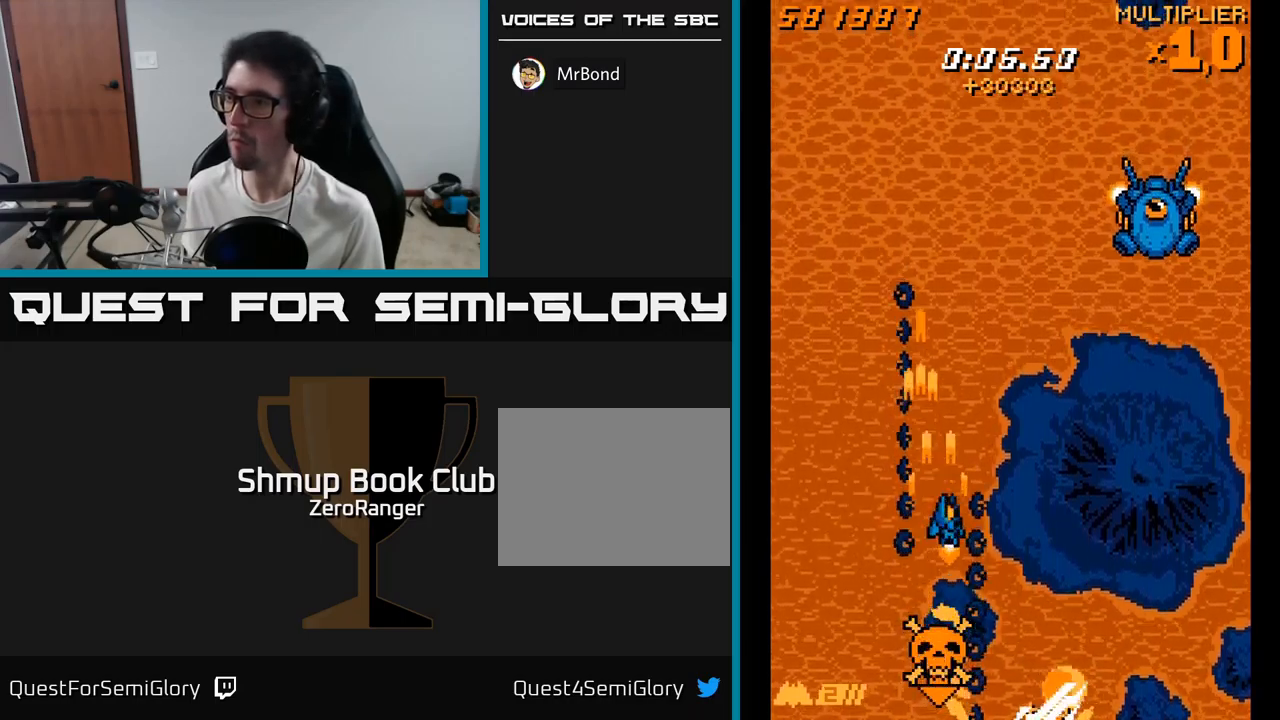
{"buttons": ["X", "DPAD_LEFT"], "right_stick": "center", "events": [[133, "DPAD_UP", "down"], [383, "DPAD_RIGHT", "up"], [416, "DPAD_LEFT", "down"], [433, "A", "up"], [433, "X", "down"], [466, "DPAD_UP", "up"]]}
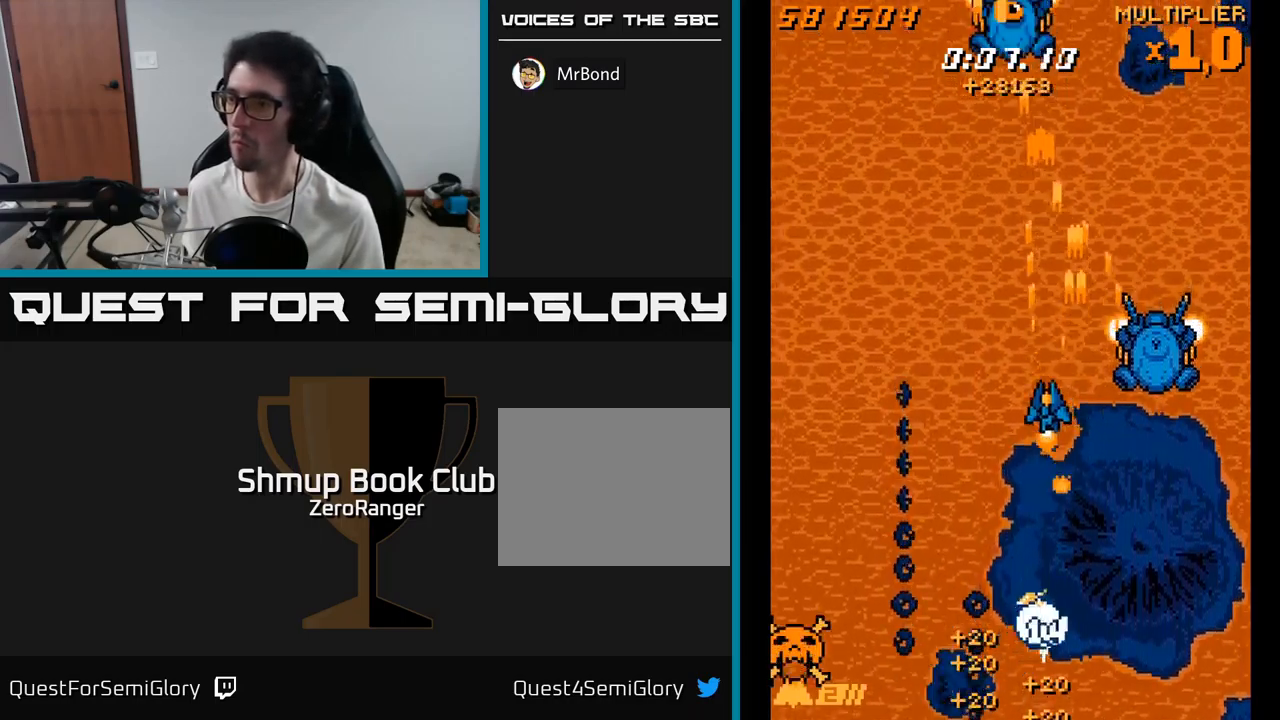
{"buttons": ["X", "DPAD_UP", "DPAD_RIGHT"], "right_stick": "center", "events": [[16, "DPAD_DOWN", "down"], [83, "DPAD_LEFT", "up"], [116, "DPAD_RIGHT", "down"], [150, "DPAD_DOWN", "up"], [183, "DPAD_RIGHT", "up"], [183, "DPAD_UP", "down"], [300, "DPAD_RIGHT", "down"], [333, "DPAD_UP", "up"], [433, "DPAD_UP", "down"]]}
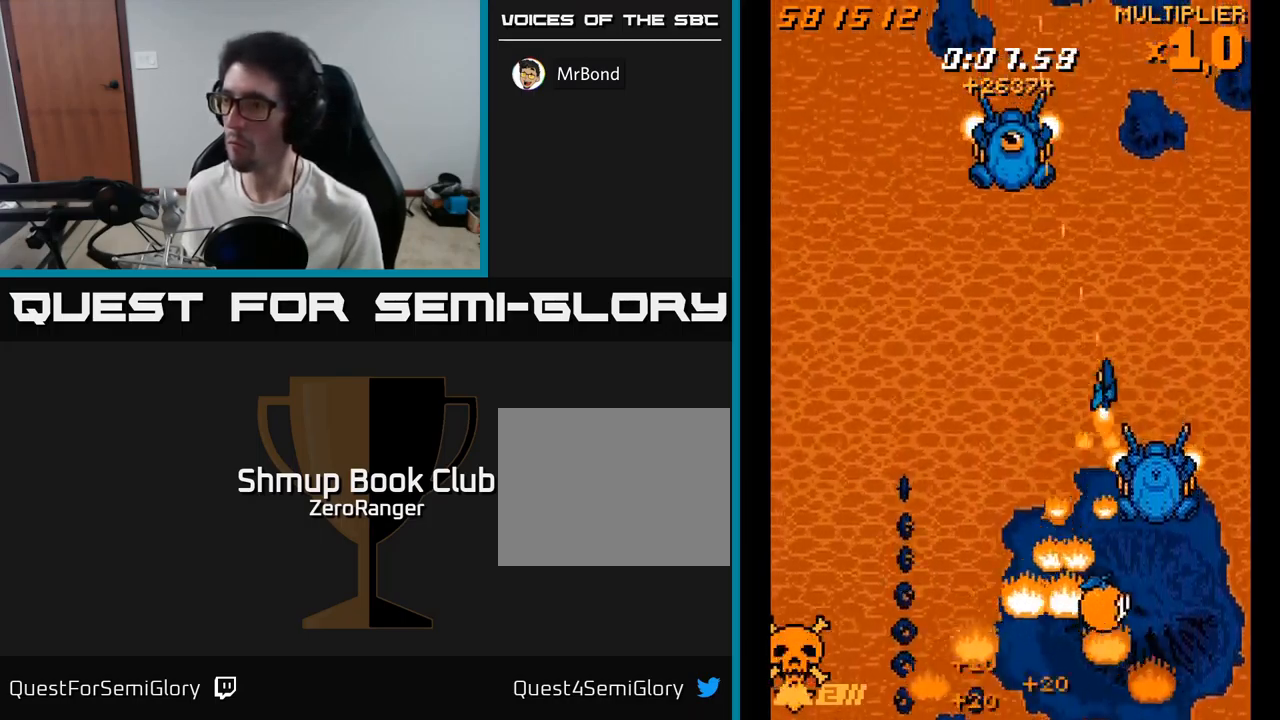
{"buttons": ["X", "DPAD_DOWN", "DPAD_RIGHT"], "right_stick": "center", "events": [[16, "DPAD_UP", "up"], [66, "DPAD_DOWN", "down"], [116, "DPAD_RIGHT", "up"], [500, "DPAD_RIGHT", "down"]]}
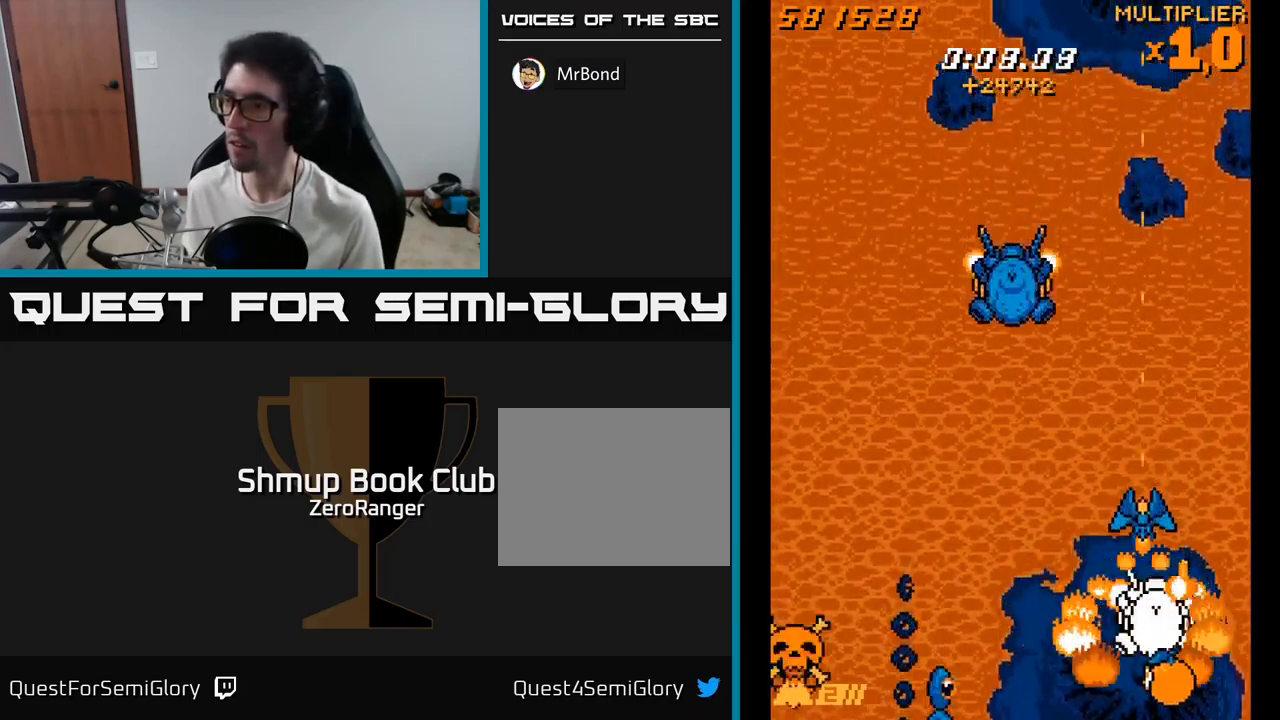
{"buttons": ["DPAD_DOWN"], "right_stick": "center", "events": [[150, "DPAD_RIGHT", "up"], [250, "X", "up"], [266, "DPAD_DOWN", "up"], [333, "DPAD_LEFT", "down"], [333, "DPAD_UP", "down"], [400, "DPAD_LEFT", "up"], [433, "DPAD_UP", "up"], [466, "DPAD_DOWN", "down"]]}
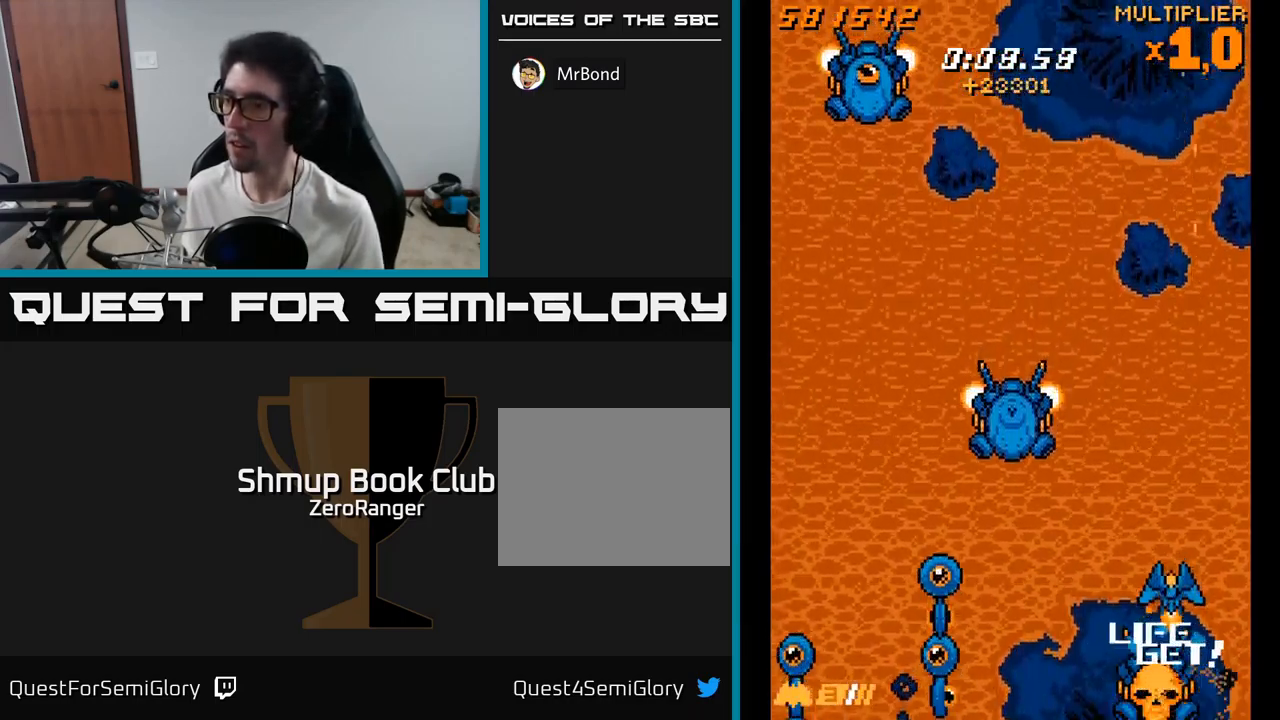
{"buttons": [], "right_stick": "center", "events": [[33, "DPAD_DOWN", "up"], [66, "DPAD_LEFT", "down"], [66, "DPAD_UP", "down"], [166, "DPAD_LEFT", "up"], [283, "DPAD_UP", "up"]]}
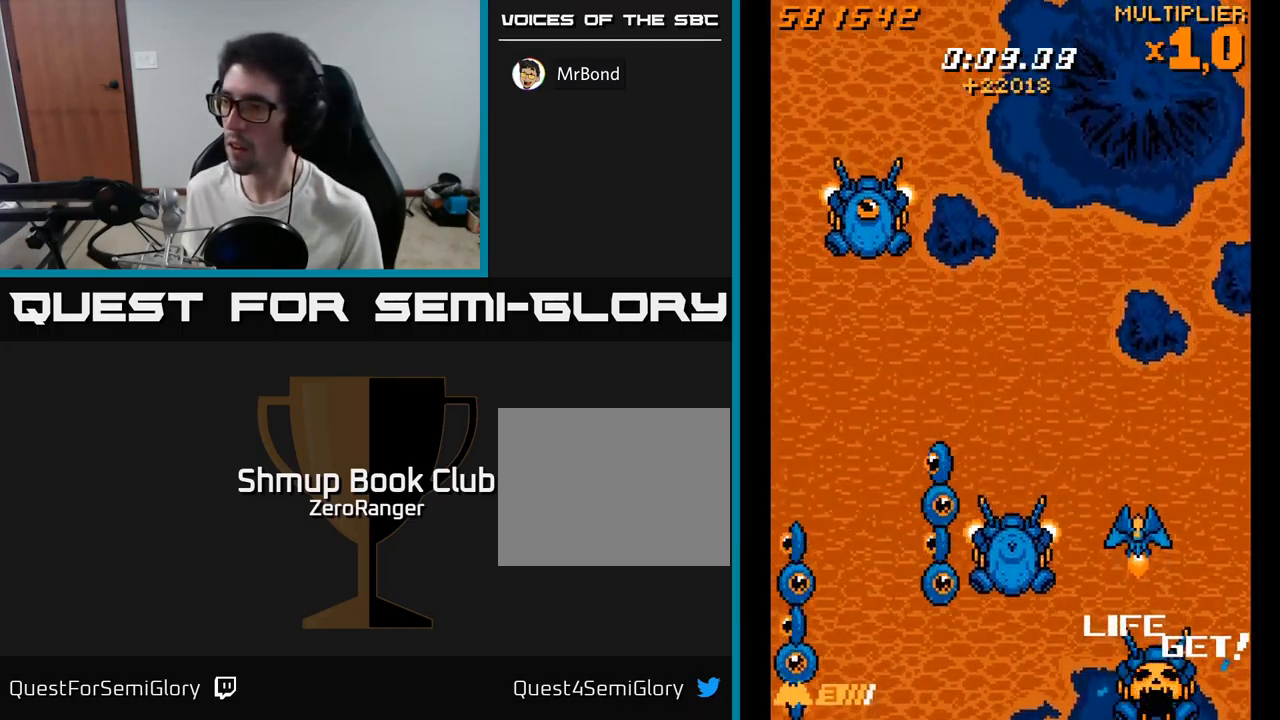
{"buttons": ["X", "DPAD_UP", "DPAD_LEFT"], "right_stick": "center", "events": [[16, "X", "down"], [33, "DPAD_DOWN", "down"], [166, "DPAD_DOWN", "up"], [216, "DPAD_UP", "down"], [400, "DPAD_UP", "up"], [500, "DPAD_LEFT", "down"], [500, "DPAD_UP", "down"]]}
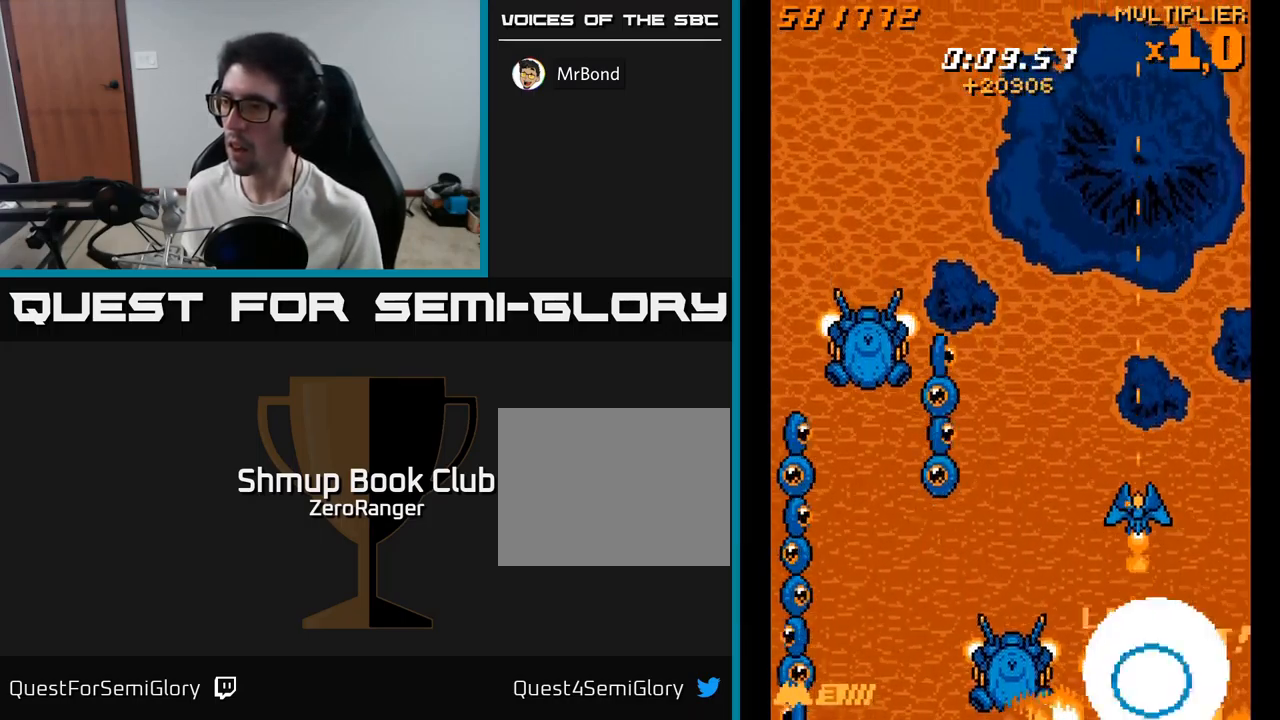
{"buttons": ["A", "DPAD_LEFT"], "right_stick": "center", "events": [[350, "A", "down"], [383, "X", "up"], [433, "DPAD_UP", "up"]]}
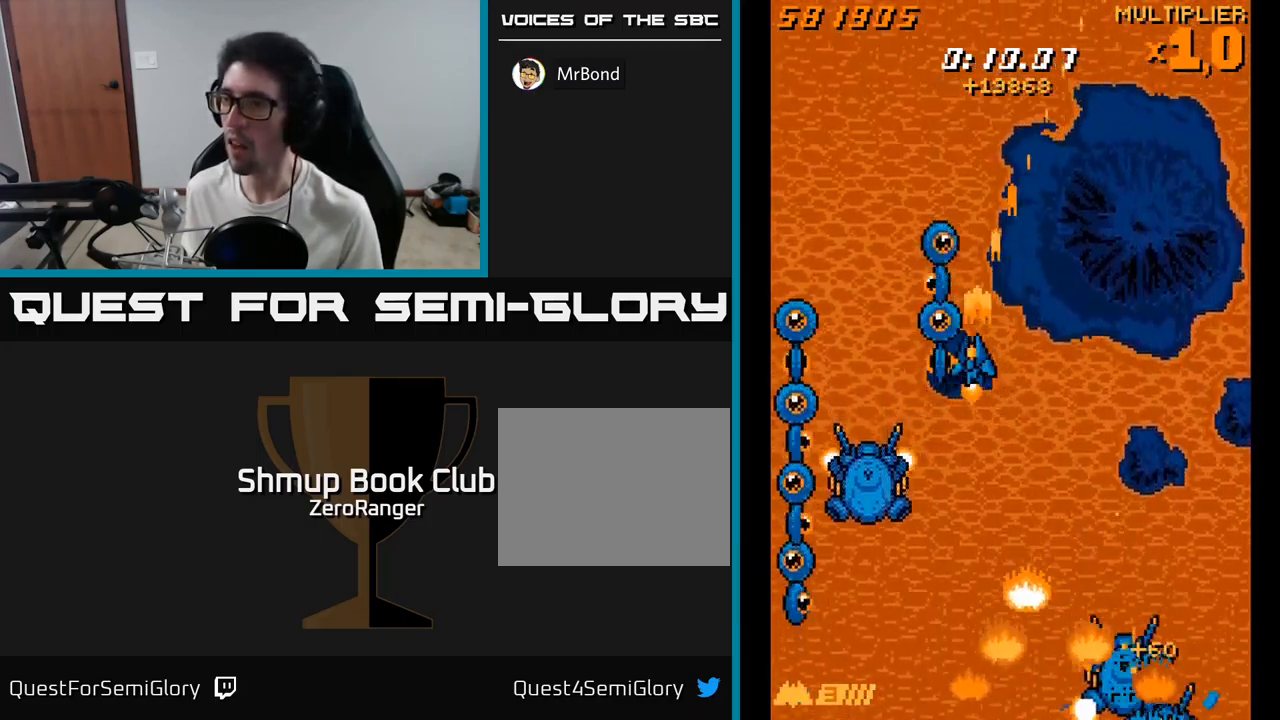
{"buttons": ["A", "DPAD_UP", "DPAD_LEFT"], "right_stick": "center", "events": [[33, "DPAD_DOWN", "down"], [33, "DPAD_LEFT", "up"], [116, "DPAD_DOWN", "up"], [133, "DPAD_LEFT", "down"], [166, "DPAD_UP", "down"], [283, "DPAD_LEFT", "up"], [383, "DPAD_LEFT", "down"], [383, "DPAD_UP", "up"], [466, "DPAD_UP", "down"]]}
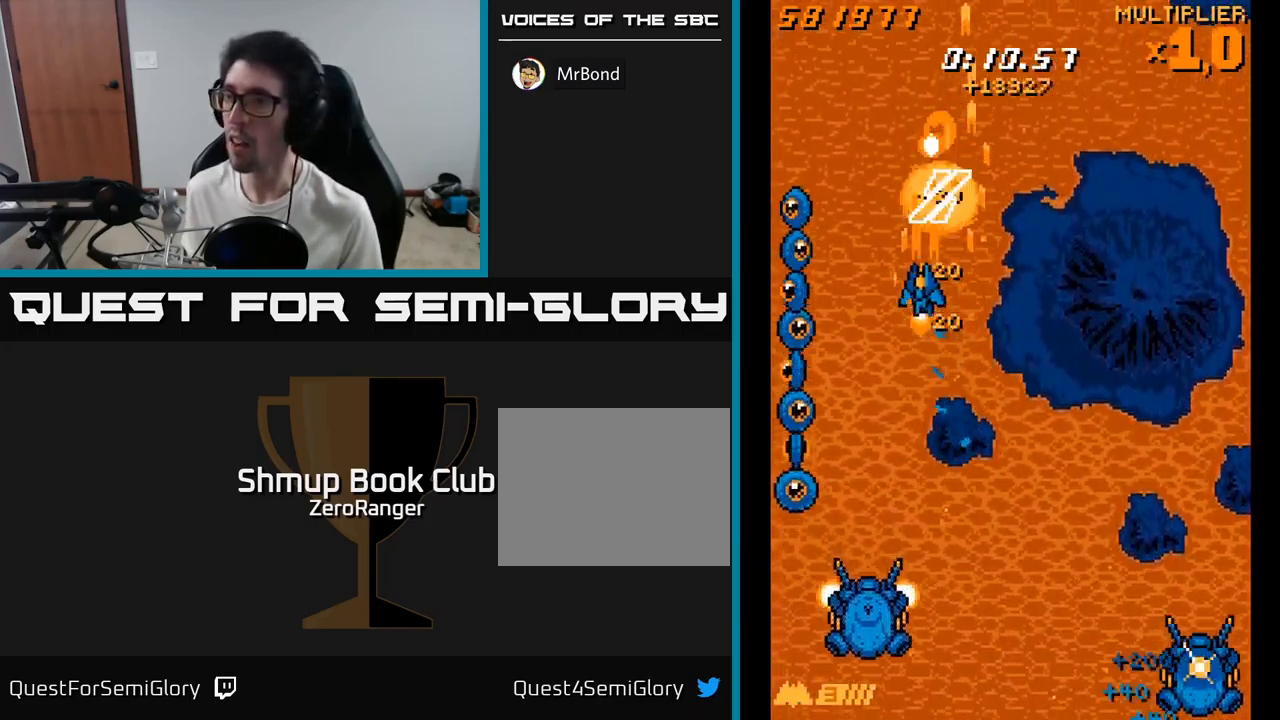
{"buttons": ["A"], "right_stick": "center", "events": [[116, "DPAD_UP", "up"], [200, "DPAD_DOWN", "down"], [233, "DPAD_LEFT", "up"], [266, "DPAD_DOWN", "up"]]}
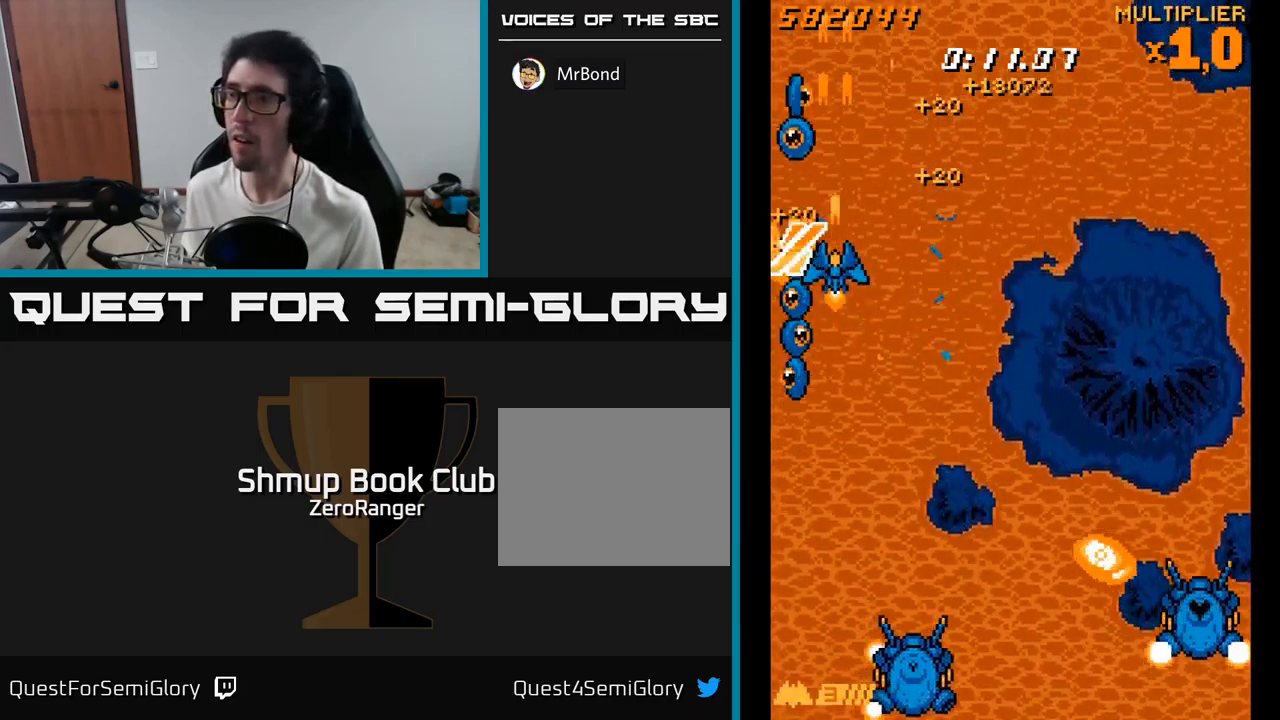
{"buttons": ["A"], "right_stick": "center", "events": [[100, "DPAD_DOWN", "down"], [250, "DPAD_LEFT", "down"], [417, "DPAD_LEFT", "up"], [467, "DPAD_DOWN", "up"]]}
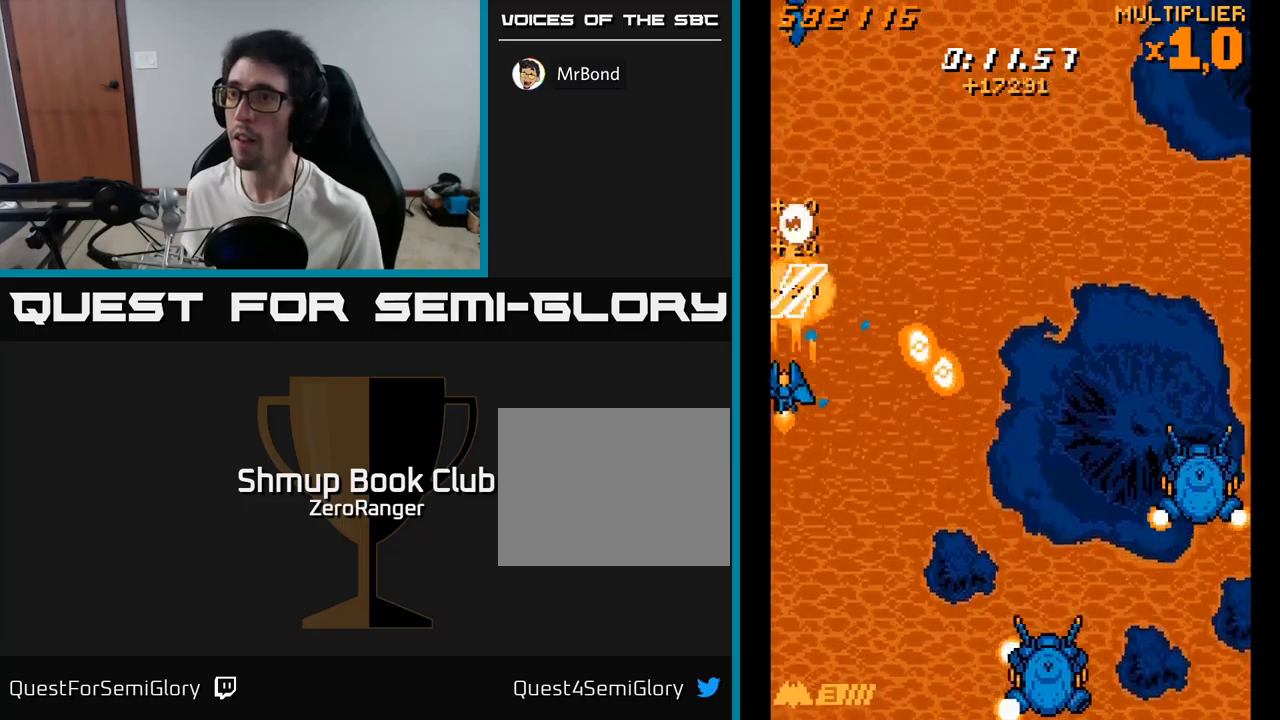
{"buttons": ["A", "DPAD_UP", "DPAD_RIGHT"], "right_stick": "center", "events": [[50, "DPAD_DOWN", "down"], [50, "DPAD_RIGHT", "down"], [283, "DPAD_DOWN", "up"], [417, "DPAD_UP", "down"]]}
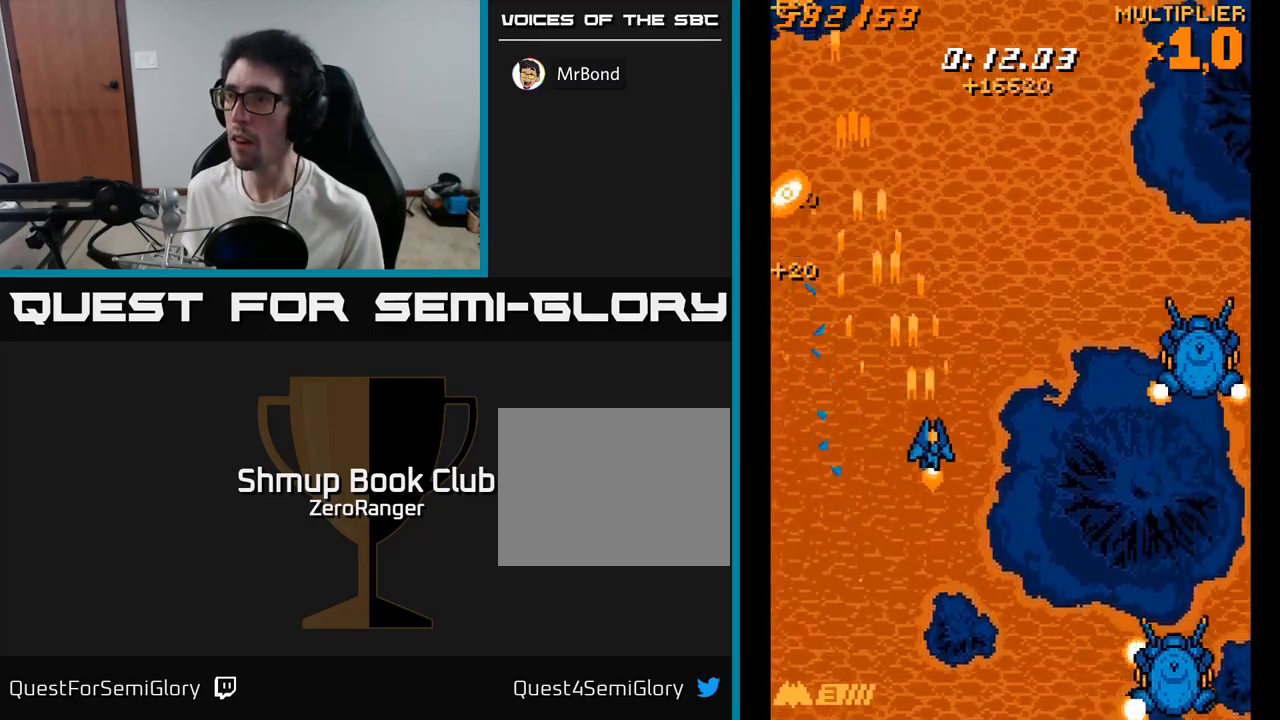
{"buttons": ["A", "DPAD_RIGHT"], "right_stick": "center", "events": [[83, "DPAD_UP", "up"]]}
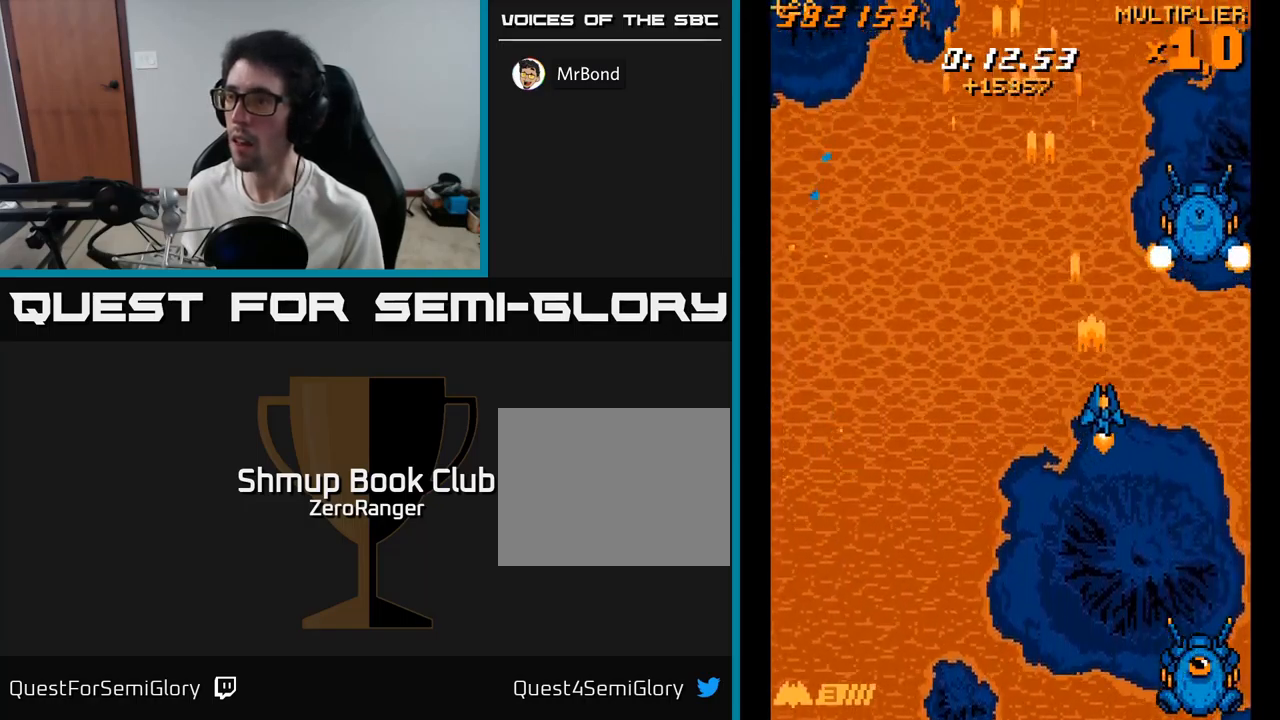
{"buttons": ["X"], "right_stick": "center", "events": [[100, "DPAD_DOWN", "down"], [100, "X", "down"], [133, "A", "up"], [167, "L2", "down"], [300, "DPAD_DOWN", "up"], [333, "DPAD_RIGHT", "up"], [333, "L2", "up"], [367, "DPAD_UP", "down"], [450, "DPAD_UP", "up"]]}
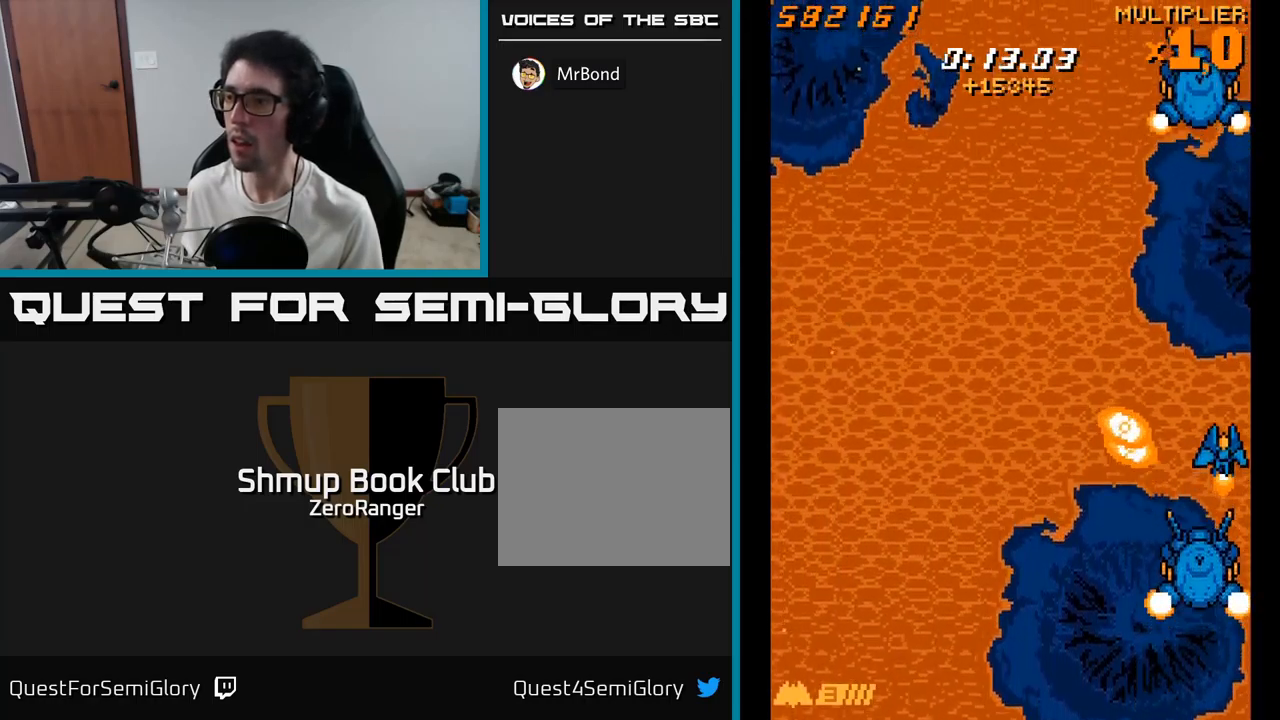
{"buttons": ["X", "DPAD_UP"], "right_stick": "center", "events": [[33, "DPAD_LEFT", "down"], [100, "DPAD_LEFT", "up"], [267, "DPAD_UP", "down"]]}